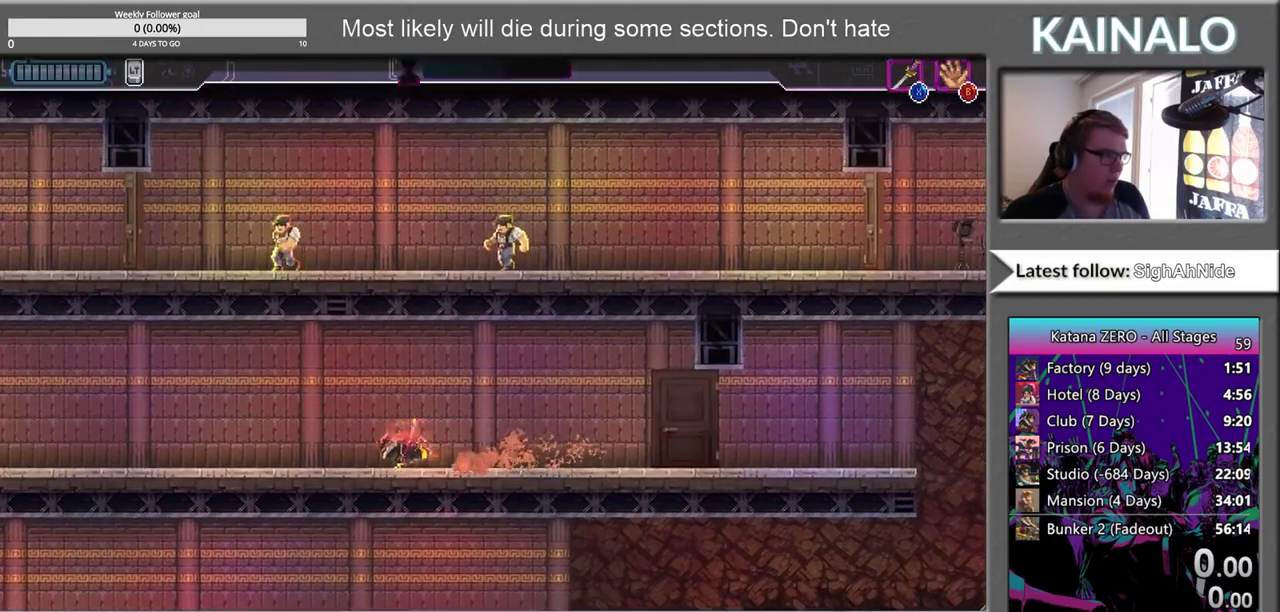
Gameplay with a controller (Xbox layout); each line is a JSON object with the inputs held at the frame after it. "events" lists button and stick changes between this image and that frame as [ms after this image, input, new state], when the widget could be followed in between.
{"buttons": [], "left_stick": "left", "right_stick": "left", "events": []}
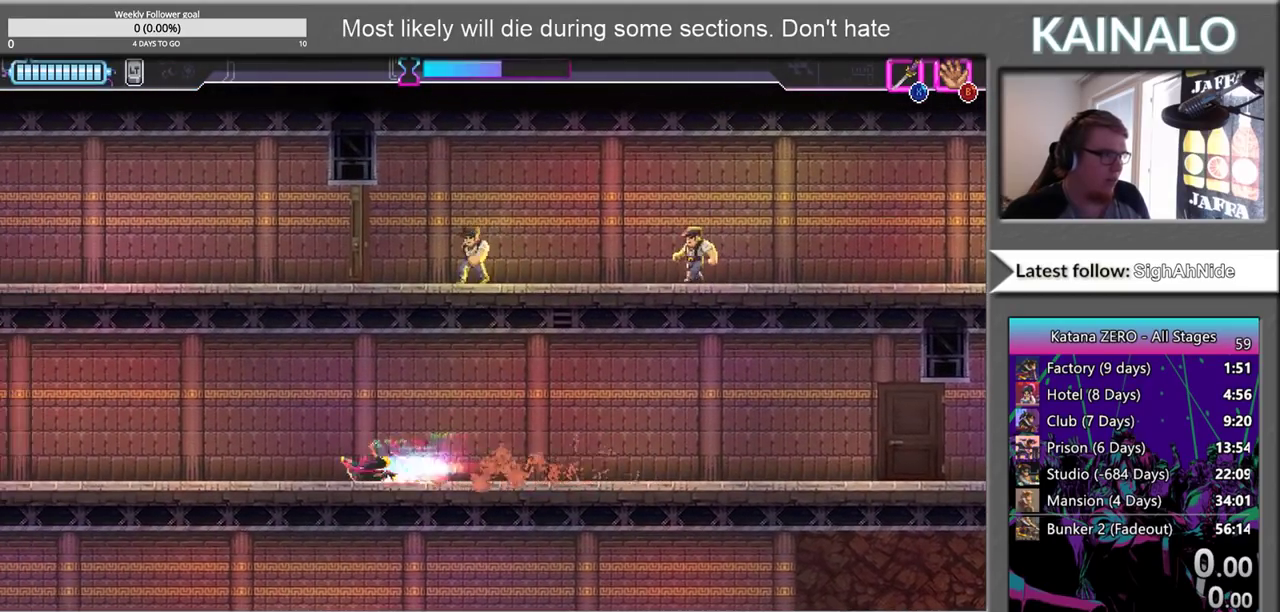
{"buttons": [], "left_stick": "left", "right_stick": "left", "events": []}
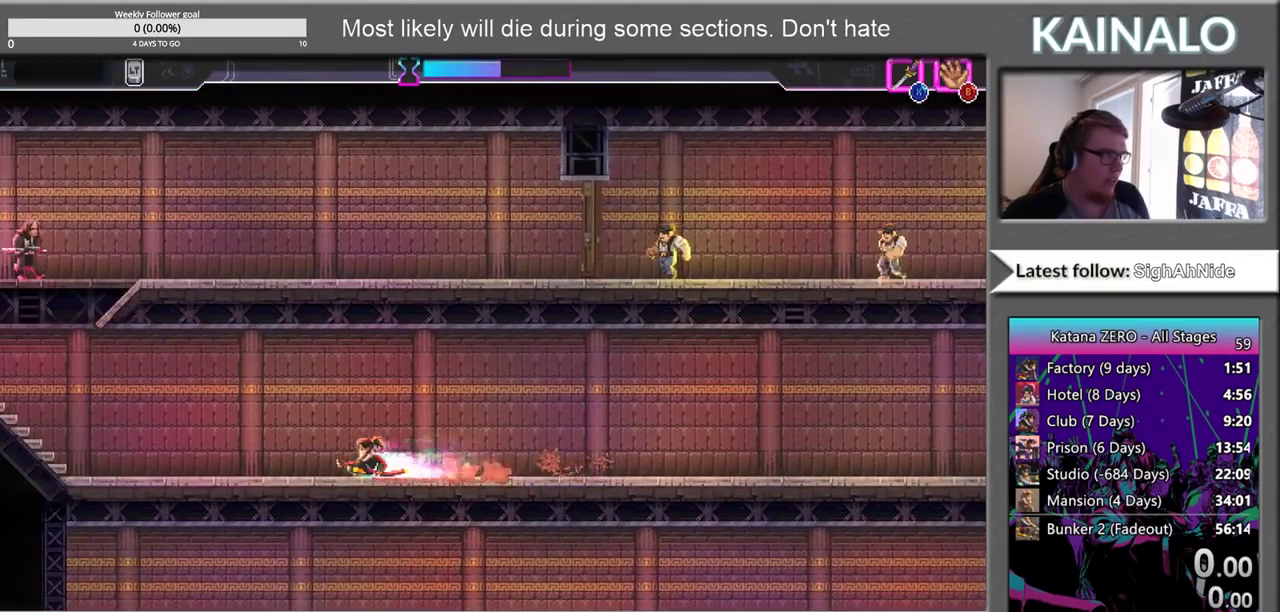
{"buttons": [], "left_stick": "left", "right_stick": "left", "events": []}
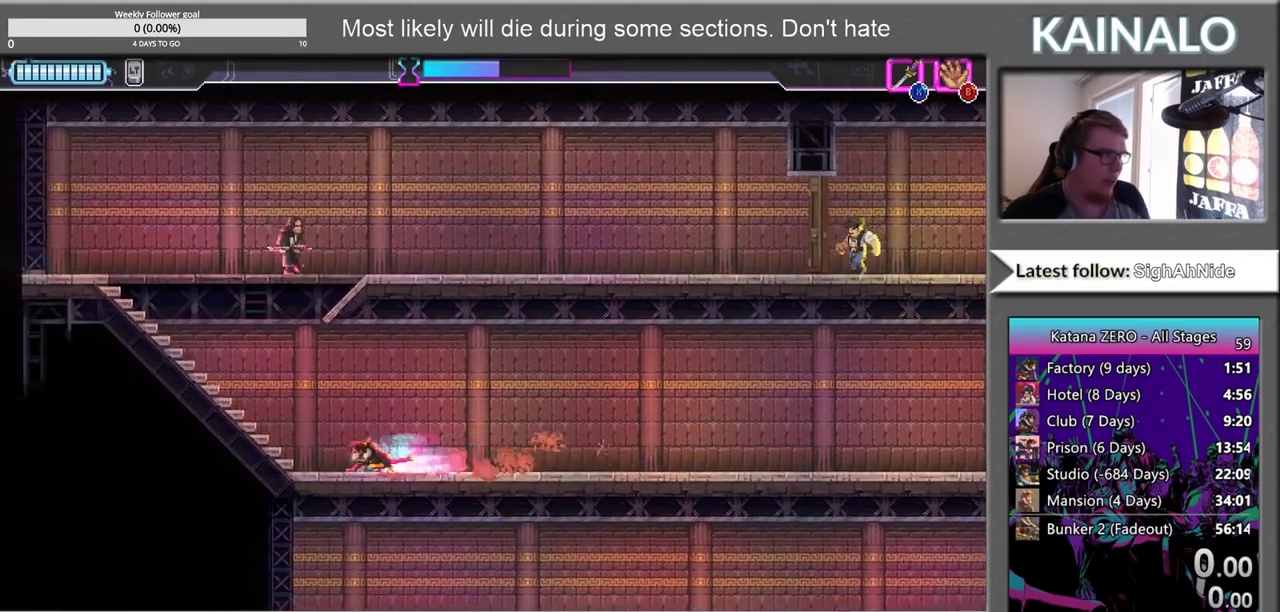
{"buttons": ["A"], "left_stick": "up", "right_stick": "center", "events": [[50, "right_stick", "center"], [417, "left_stick", "up-left"], [450, "A", "down"], [467, "left_stick", "up"]]}
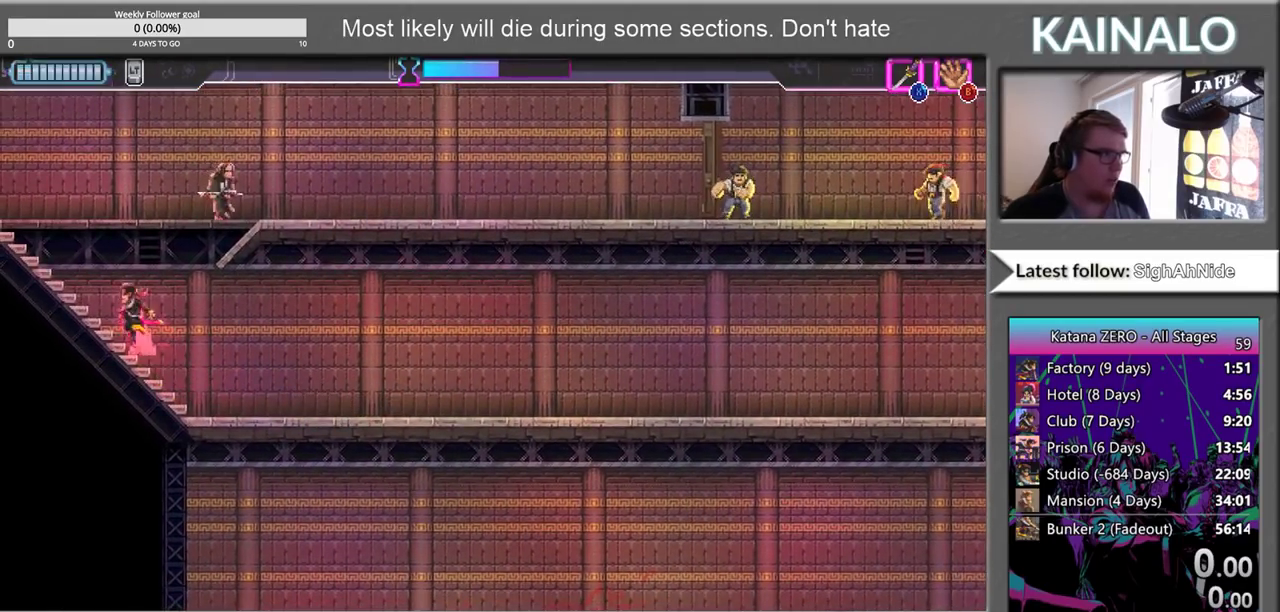
{"buttons": [], "left_stick": "right", "right_stick": "center", "events": [[133, "A", "up"], [150, "left_stick", "up-right"], [217, "X", "down"], [300, "left_stick", "right"], [333, "X", "up"]]}
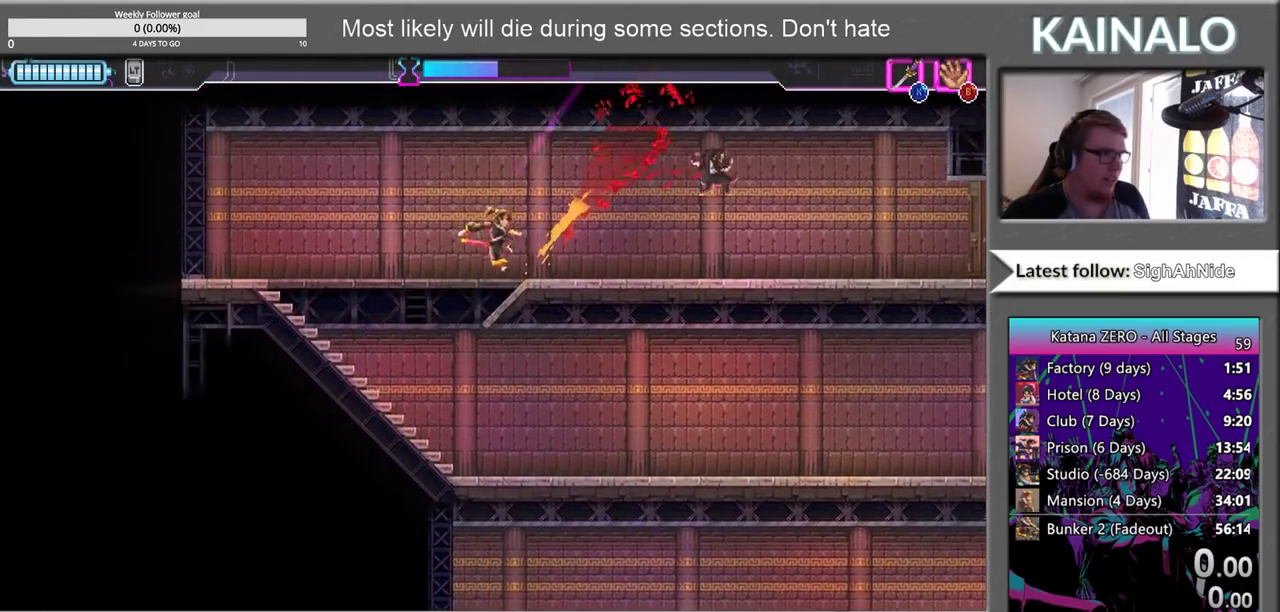
{"buttons": [], "left_stick": "center", "right_stick": "right", "events": [[133, "left_stick", "center"], [417, "right_stick", "right"]]}
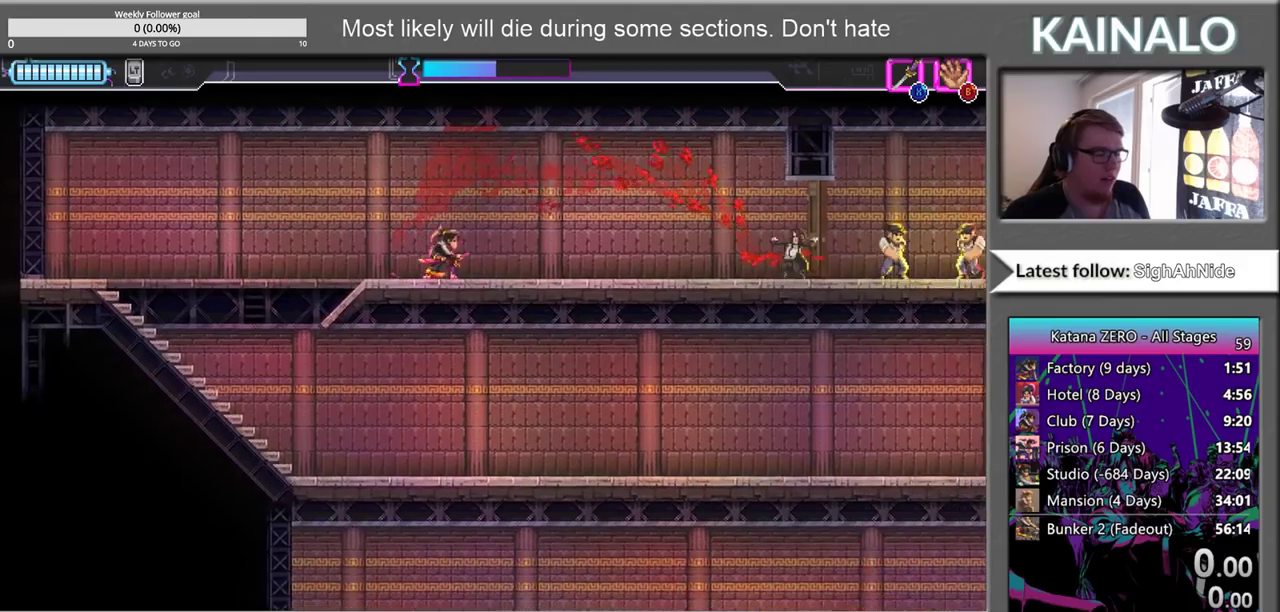
{"buttons": [], "left_stick": "center", "right_stick": "center", "events": [[267, "right_stick", "center"]]}
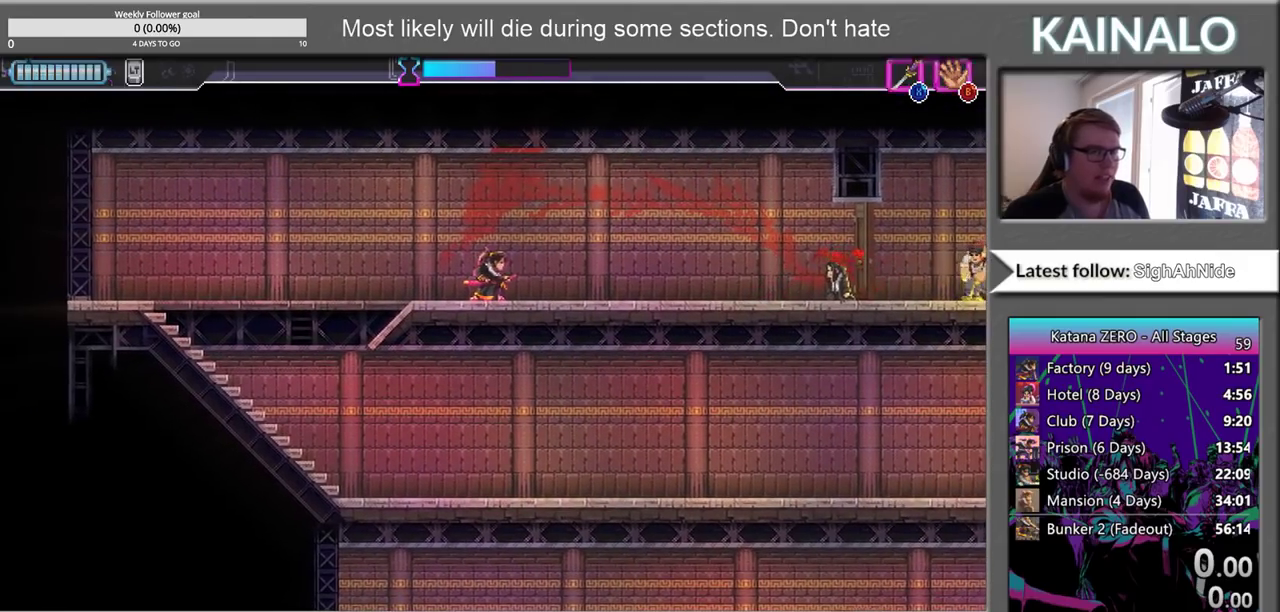
{"buttons": [], "left_stick": "center", "right_stick": "center", "events": [[250, "left_stick", "right"], [367, "left_stick", "center"]]}
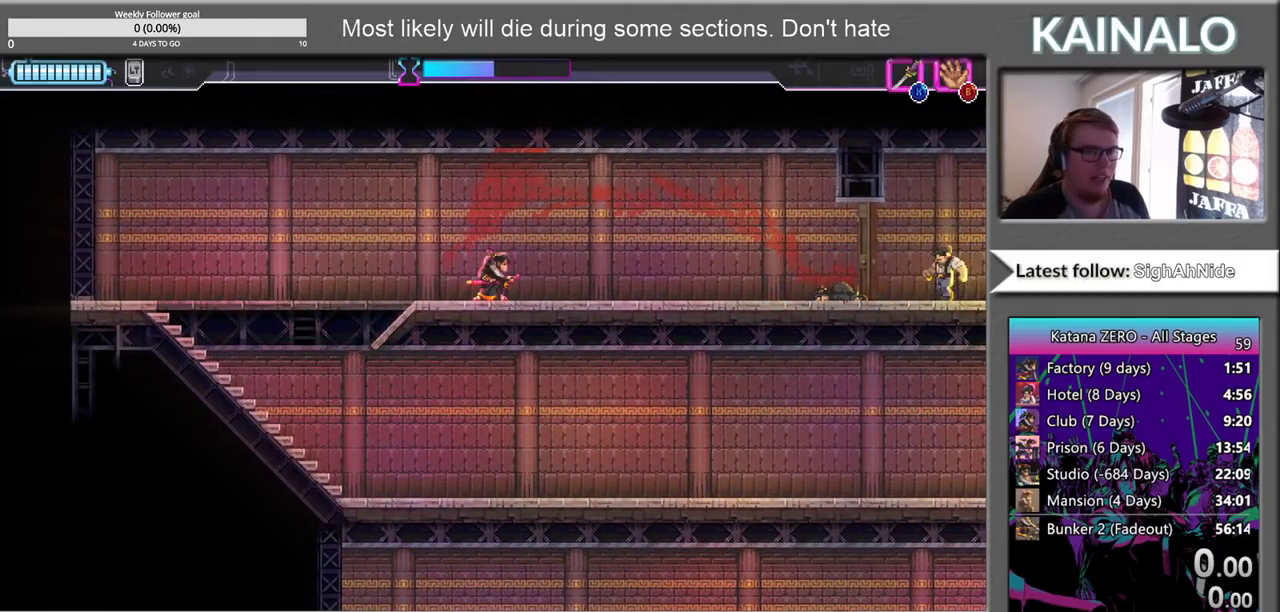
{"buttons": [], "left_stick": "center", "right_stick": "center", "events": []}
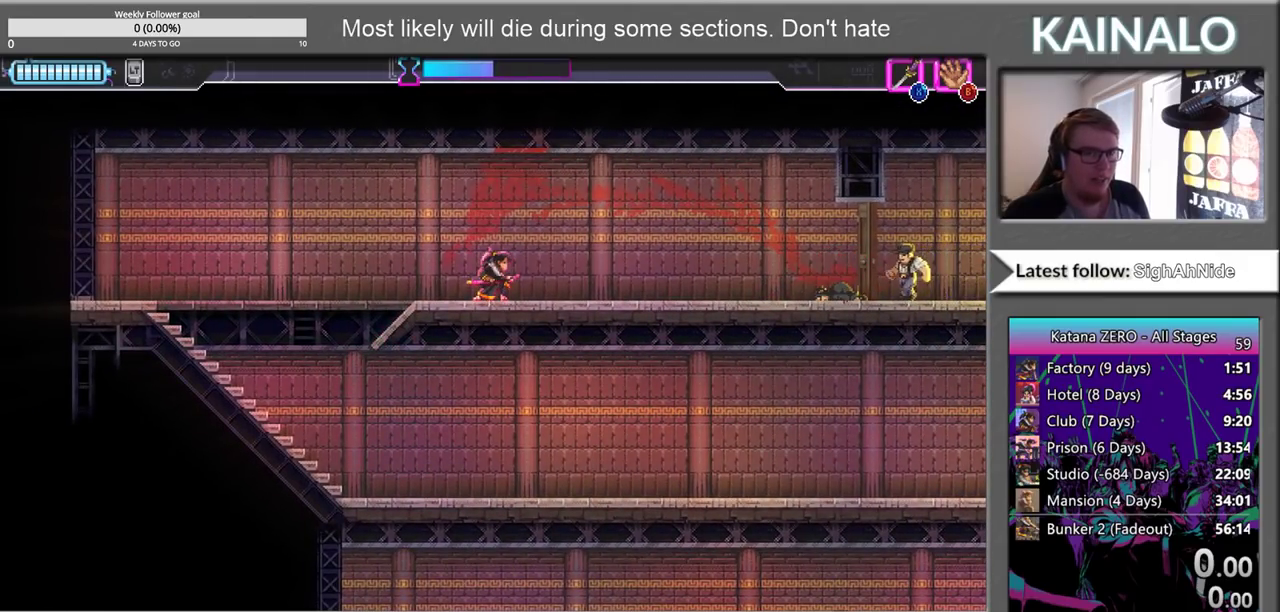
{"buttons": [], "left_stick": "left", "right_stick": "center", "events": [[267, "left_stick", "left"]]}
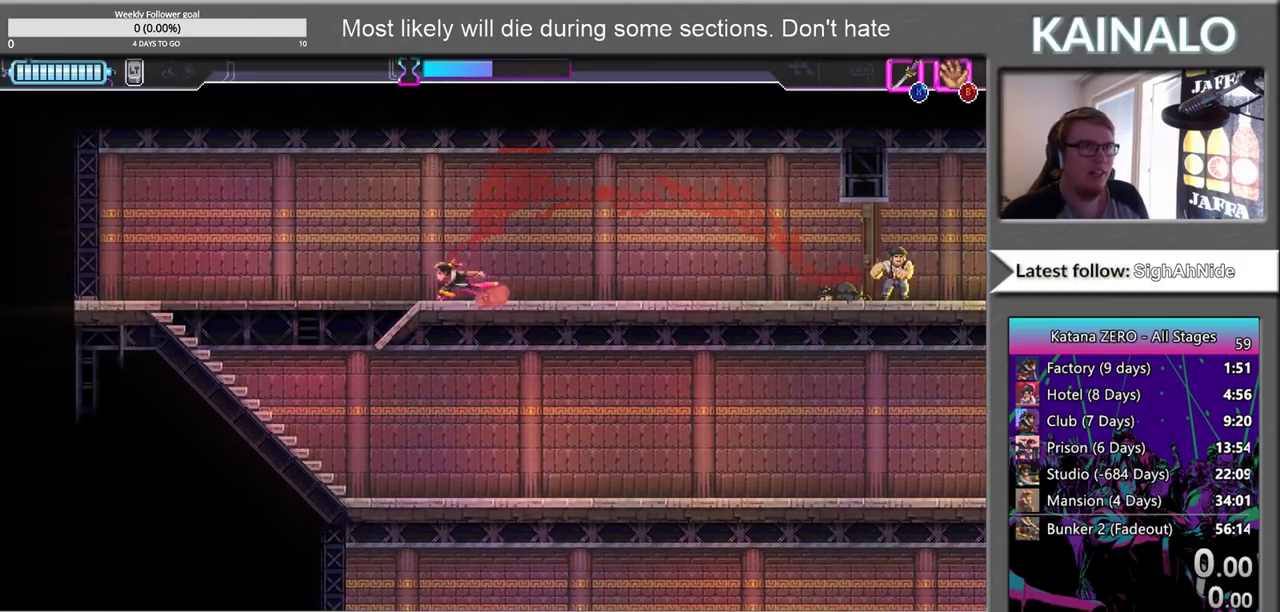
{"buttons": [], "left_stick": "down", "right_stick": "center", "events": [[200, "left_stick", "down"], [333, "X", "down"], [433, "X", "up"]]}
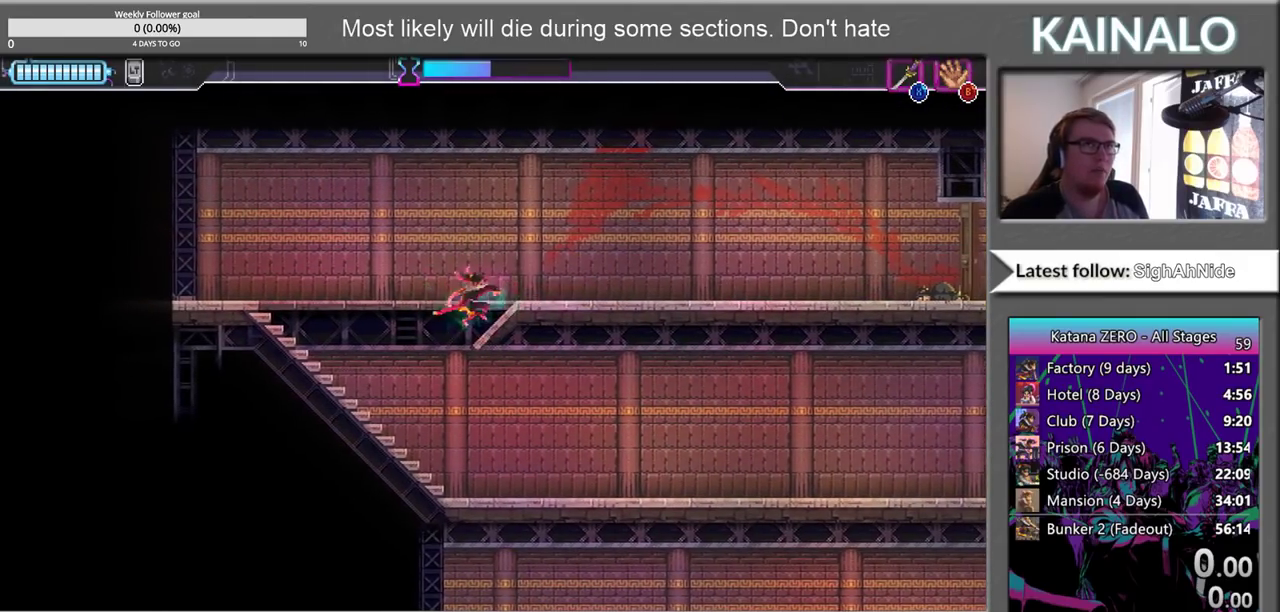
{"buttons": [], "left_stick": "down-left", "right_stick": "center", "events": [[50, "left_stick", "center"], [233, "left_stick", "left"], [500, "left_stick", "down-left"]]}
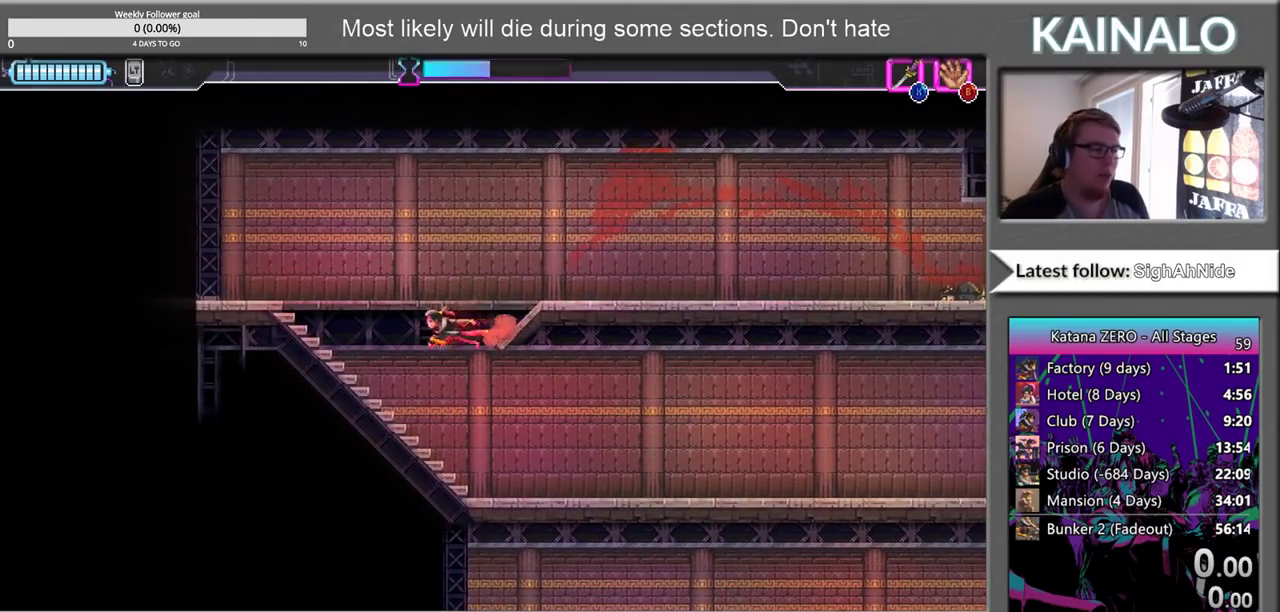
{"buttons": [], "left_stick": "center", "right_stick": "center", "events": [[67, "left_stick", "down"], [200, "left_stick", "right"], [350, "left_stick", "center"]]}
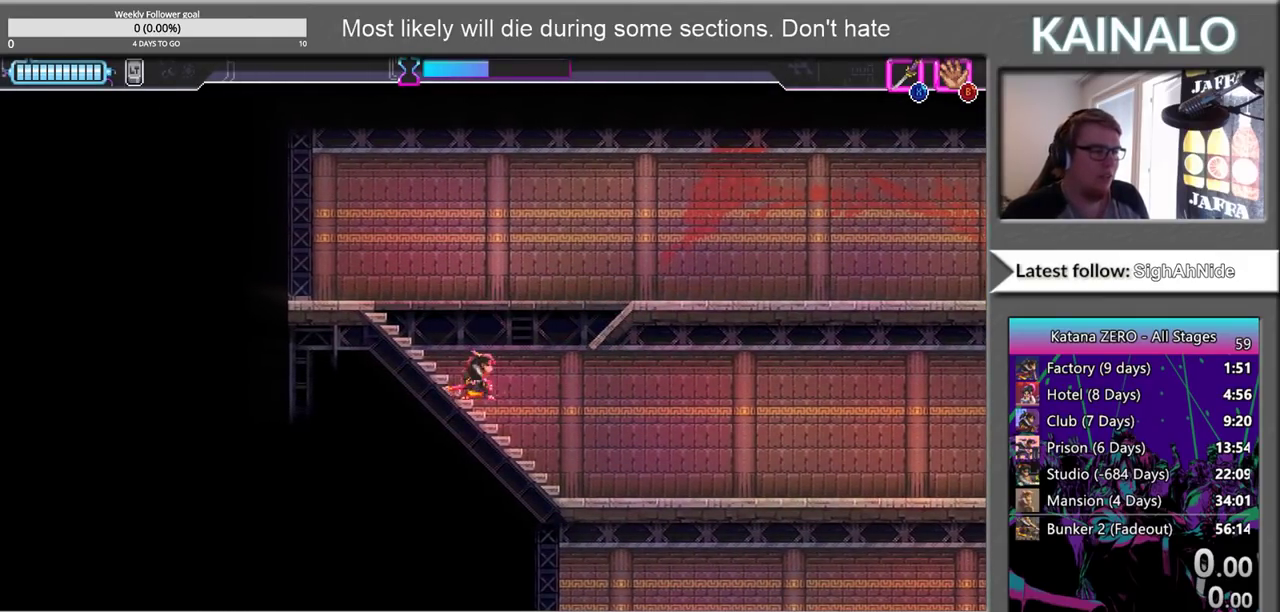
{"buttons": [], "left_stick": "center", "right_stick": "center", "events": [[33, "left_stick", "right"], [250, "left_stick", "center"]]}
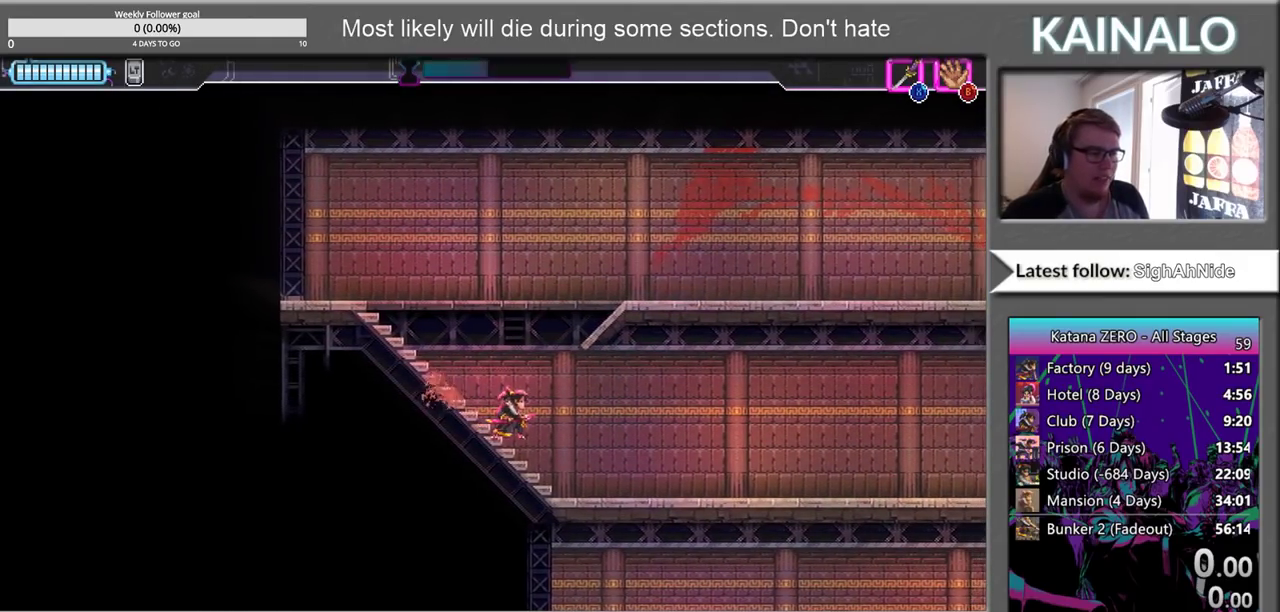
{"buttons": [], "left_stick": "center", "right_stick": "center", "events": []}
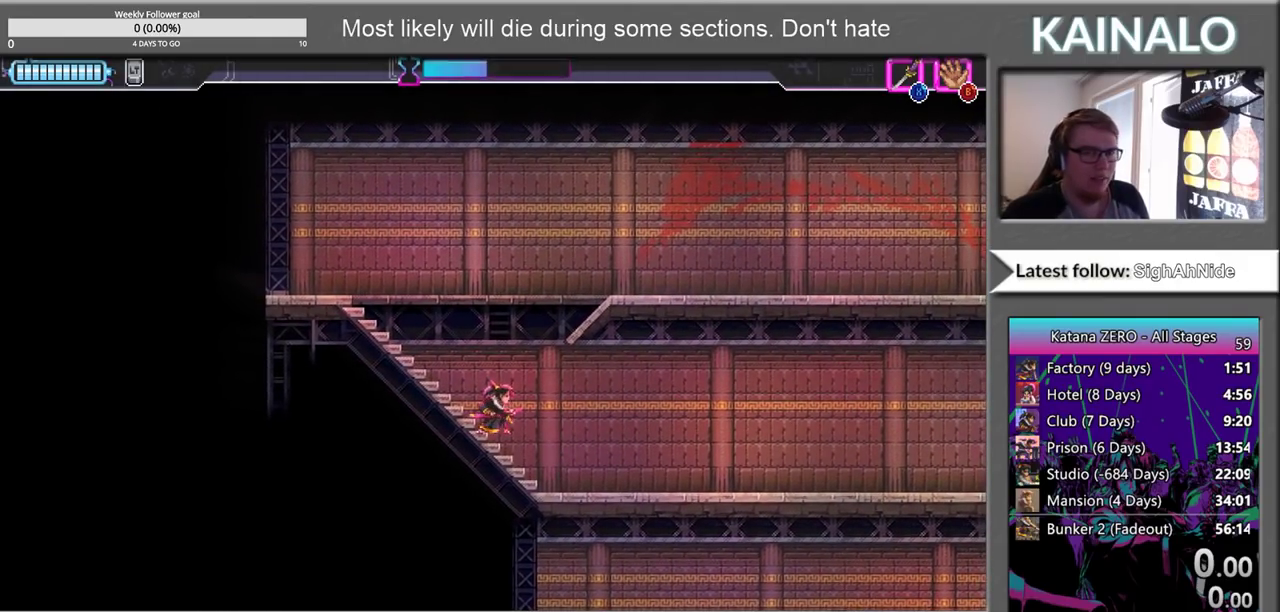
{"buttons": [], "left_stick": "center", "right_stick": "right", "events": [[200, "right_stick", "right"]]}
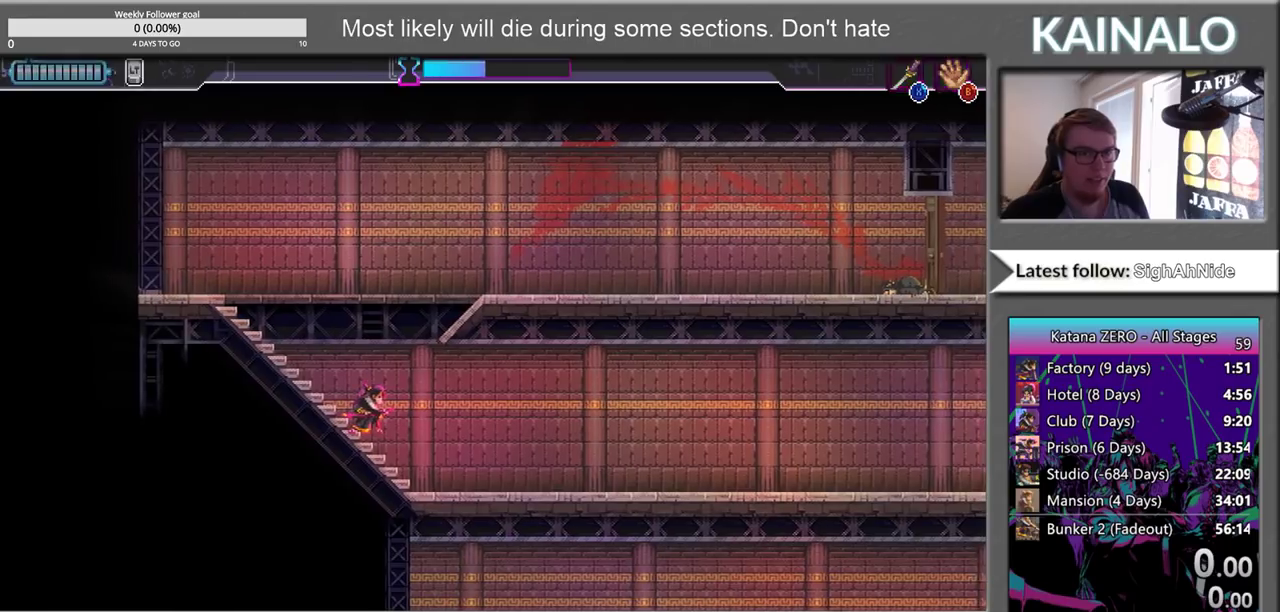
{"buttons": [], "left_stick": "center", "right_stick": "center", "events": [[67, "right_stick", "center"]]}
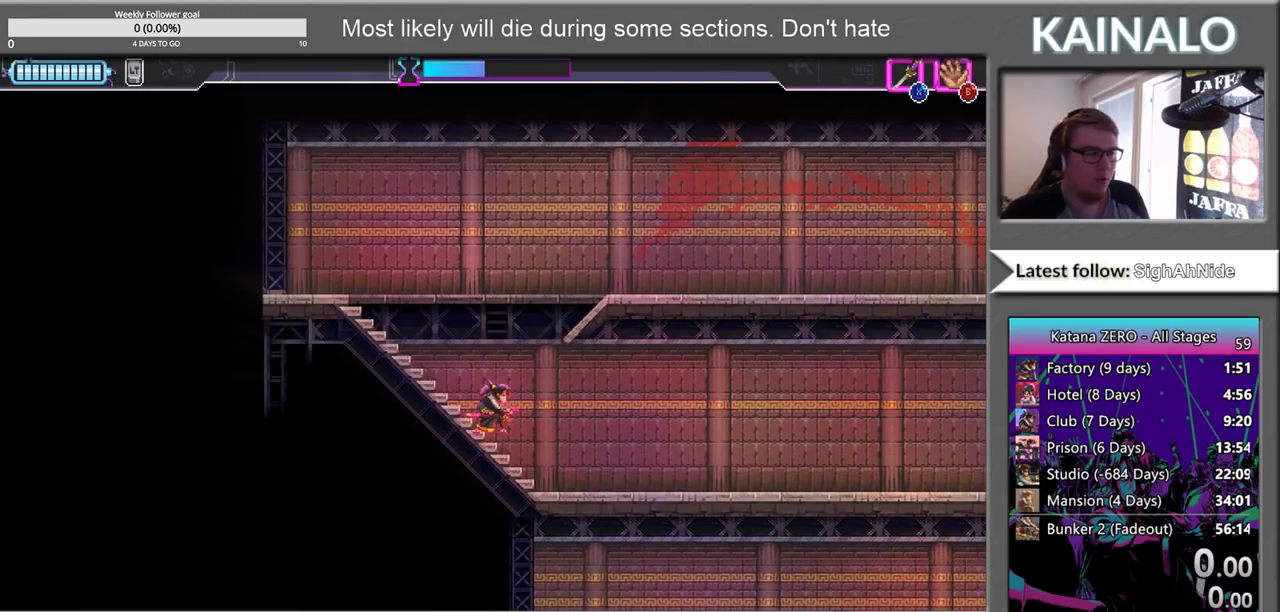
{"buttons": [], "left_stick": "right", "right_stick": "center", "events": [[67, "A", "down"], [217, "left_stick", "up-right"], [267, "X", "down"], [450, "X", "up"], [467, "A", "up"], [500, "left_stick", "right"]]}
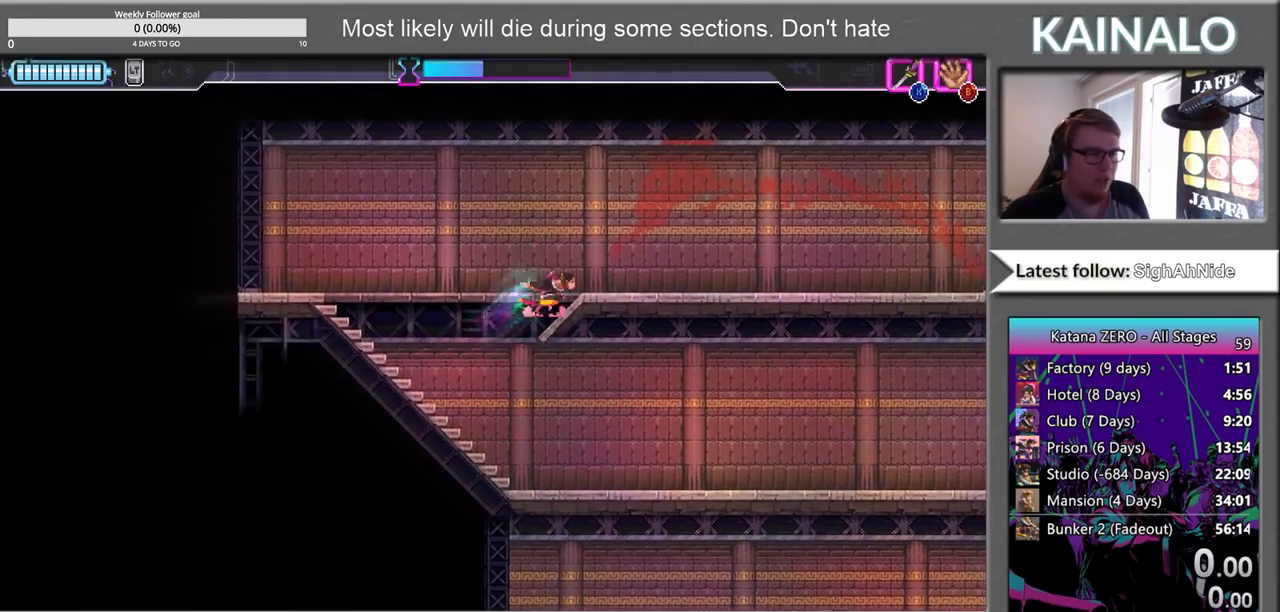
{"buttons": [], "left_stick": "center", "right_stick": "center", "events": [[67, "left_stick", "center"]]}
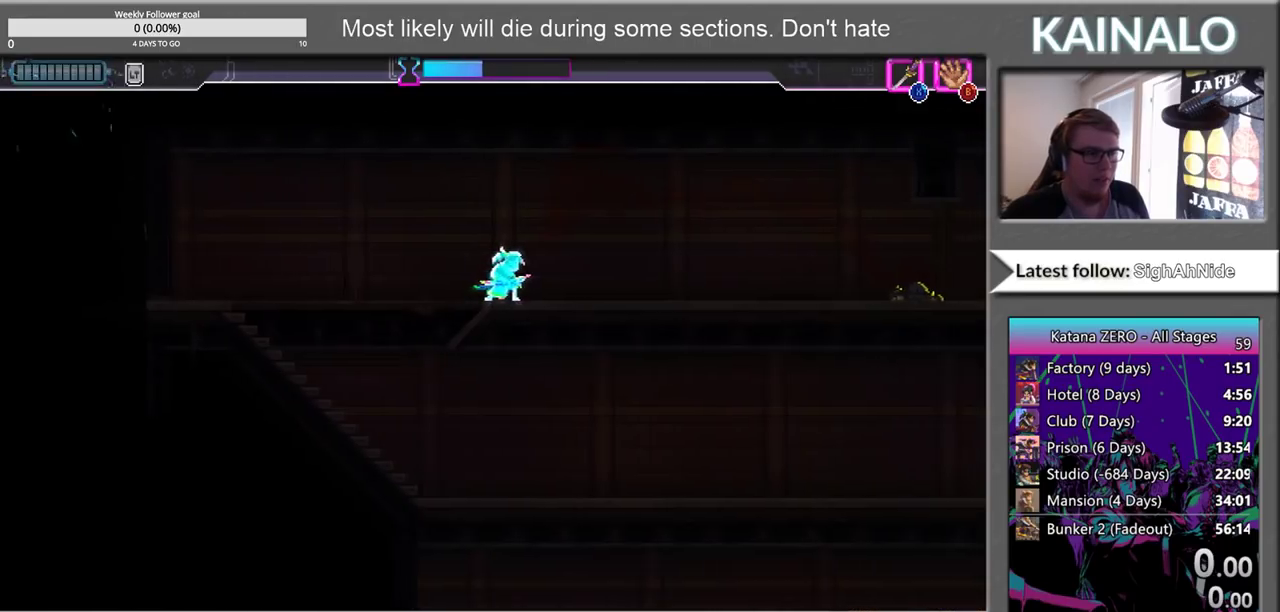
{"buttons": [], "left_stick": "center", "right_stick": "center", "events": []}
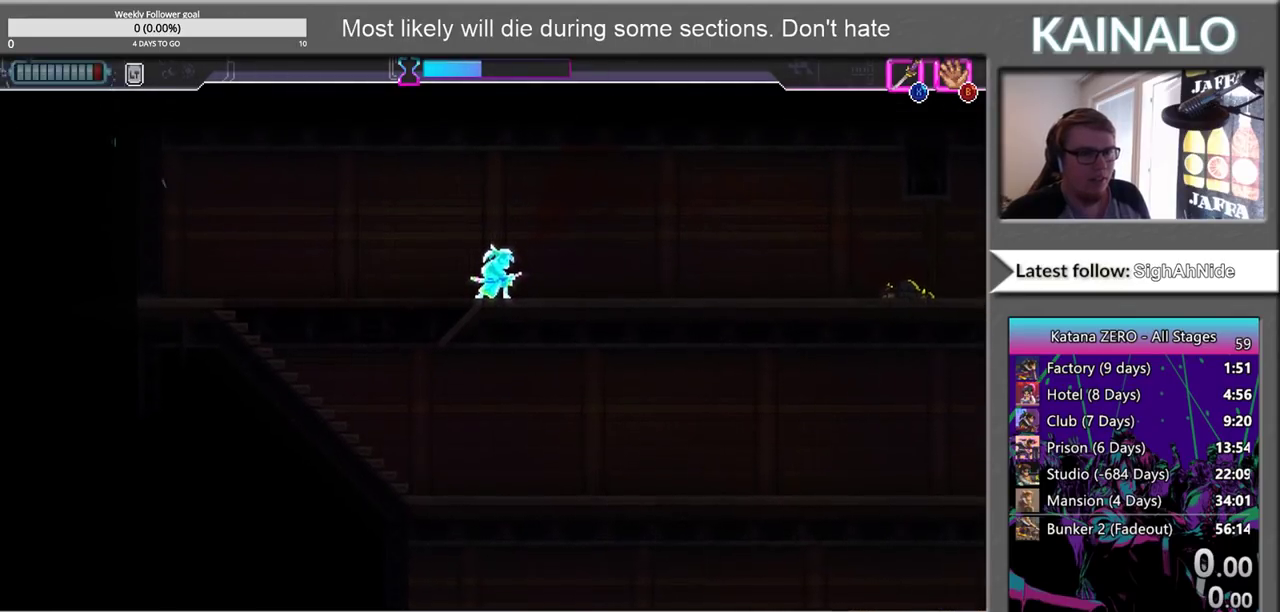
{"buttons": [], "left_stick": "center", "right_stick": "center", "events": []}
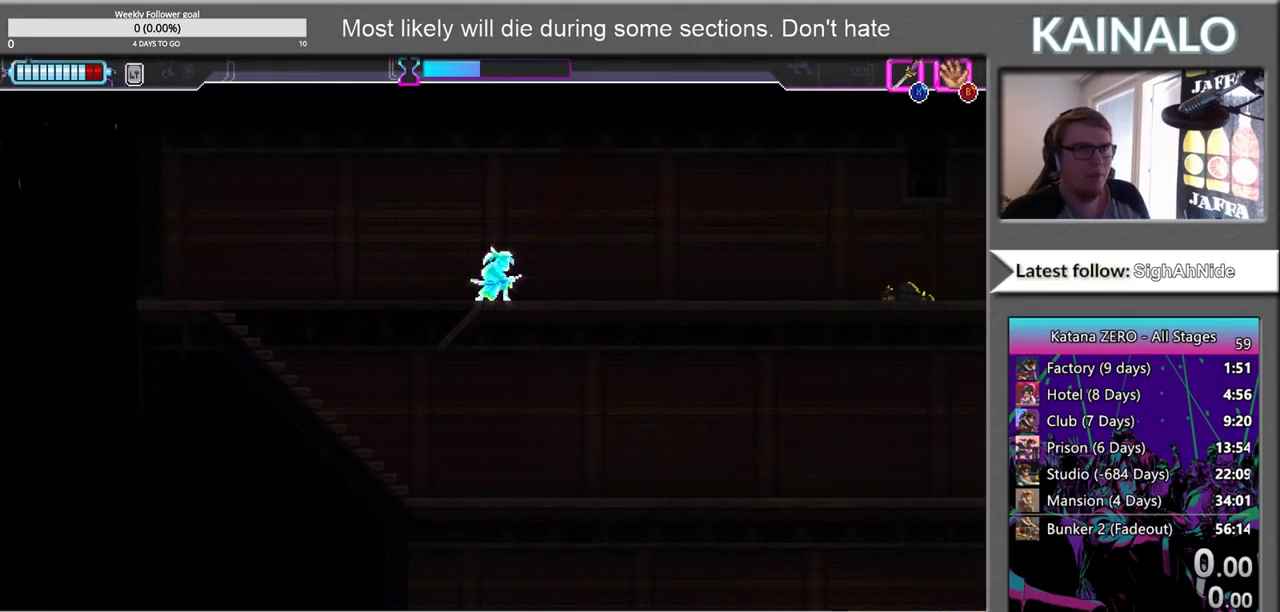
{"buttons": [], "left_stick": "center", "right_stick": "center", "events": []}
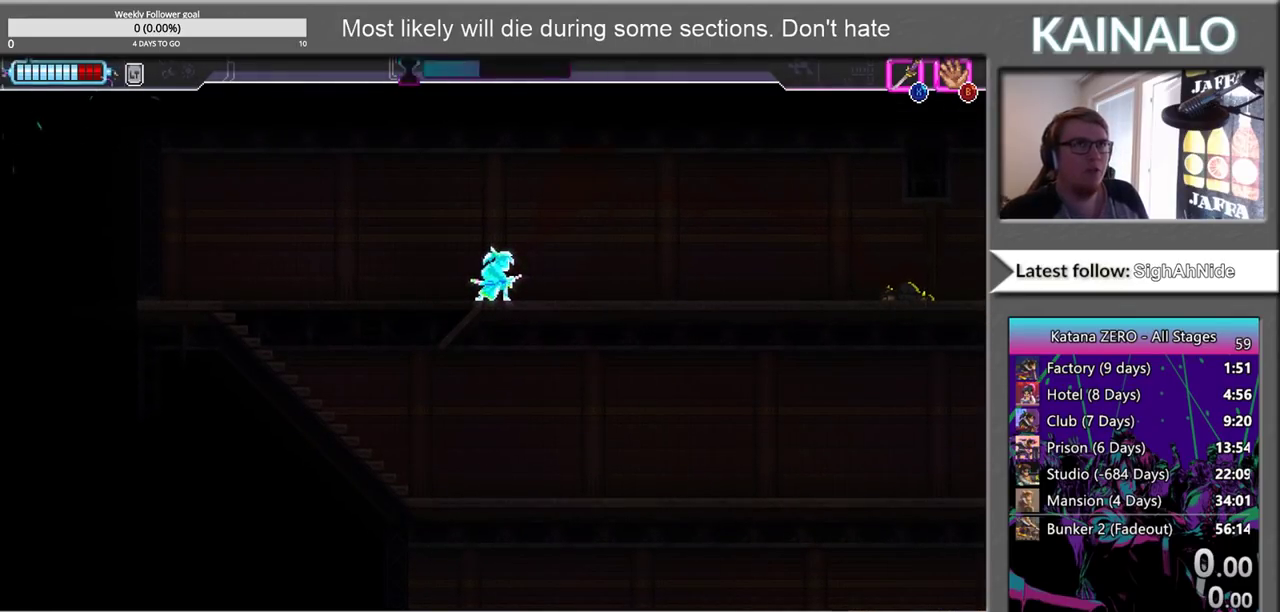
{"buttons": [], "left_stick": "center", "right_stick": "center", "events": []}
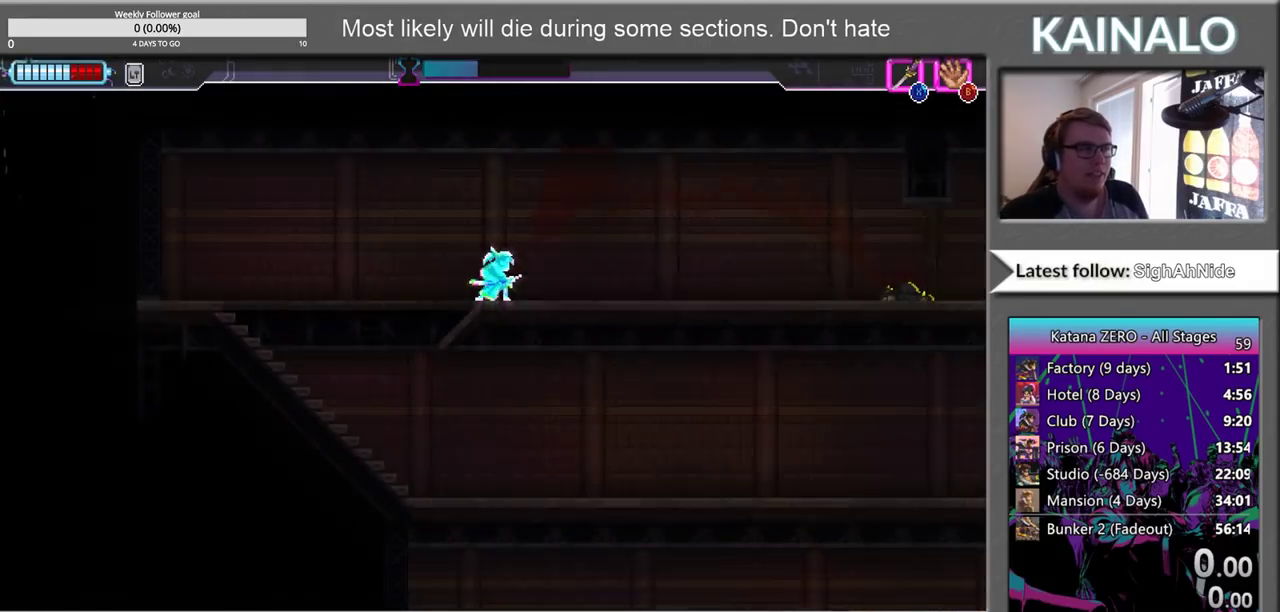
{"buttons": [], "left_stick": "center", "right_stick": "center", "events": []}
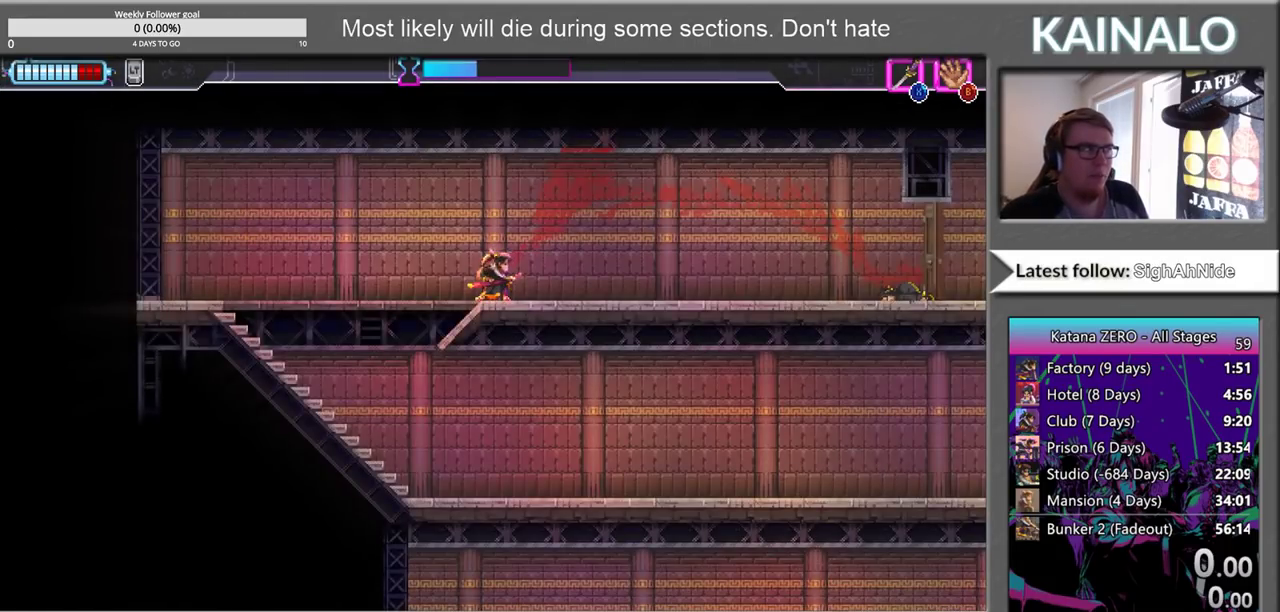
{"buttons": [], "left_stick": "center", "right_stick": "center", "events": []}
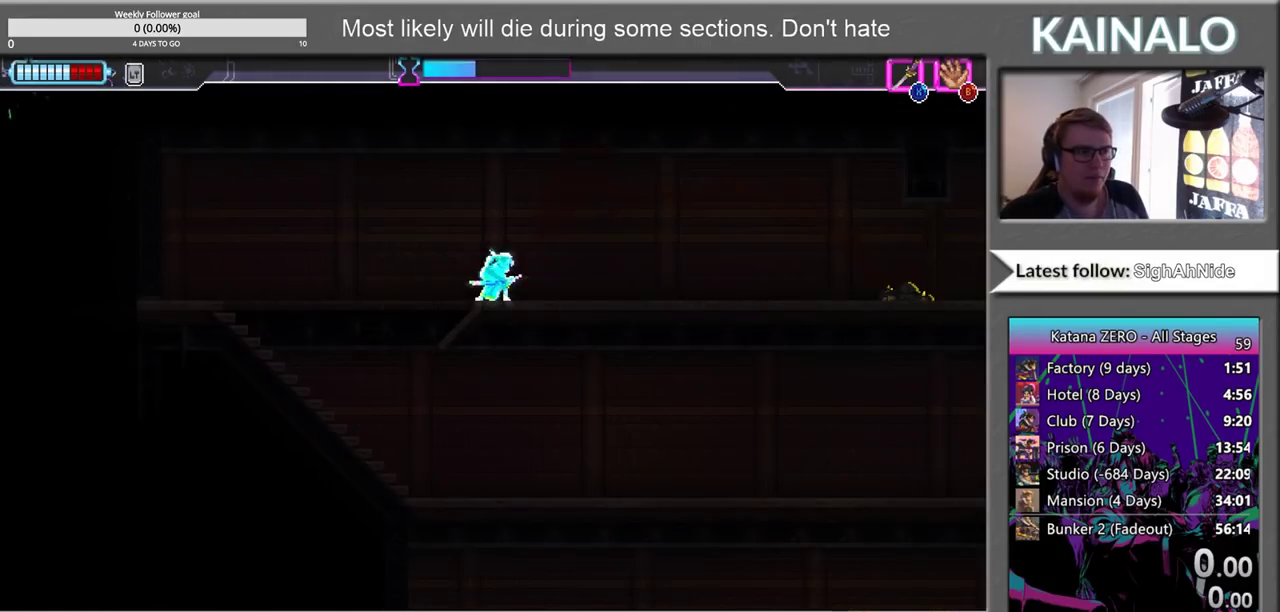
{"buttons": [], "left_stick": "left", "right_stick": "center", "events": [[17, "X", "down"], [100, "X", "up"], [383, "left_stick", "left"]]}
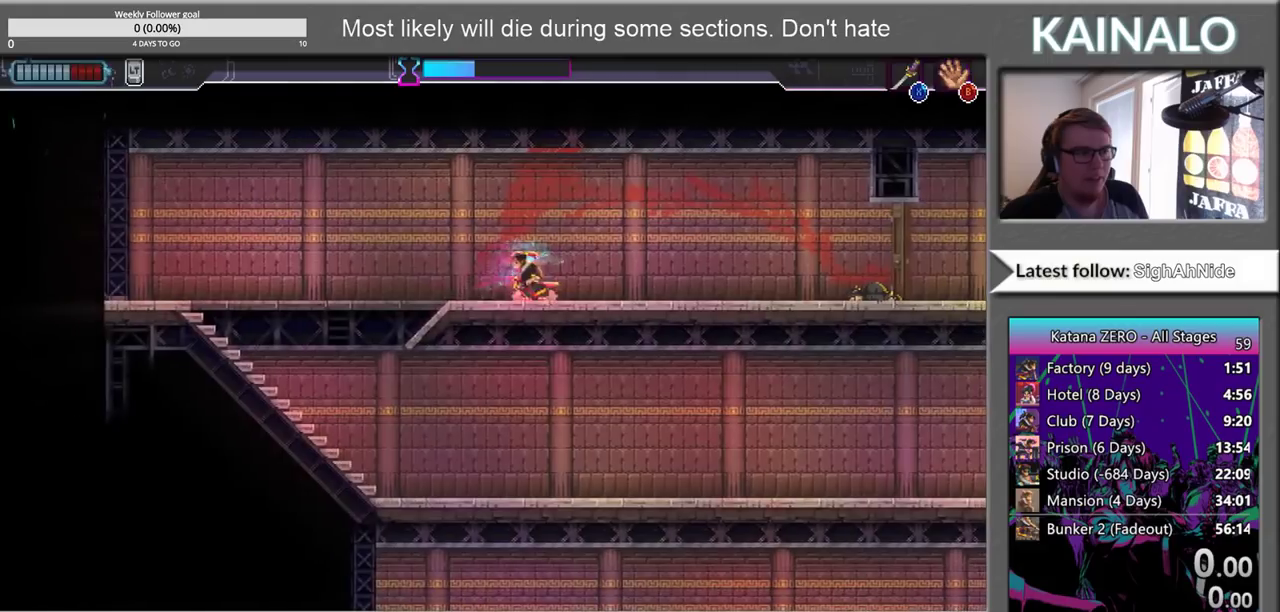
{"buttons": [], "left_stick": "down-left", "right_stick": "center", "events": [[450, "left_stick", "down-left"]]}
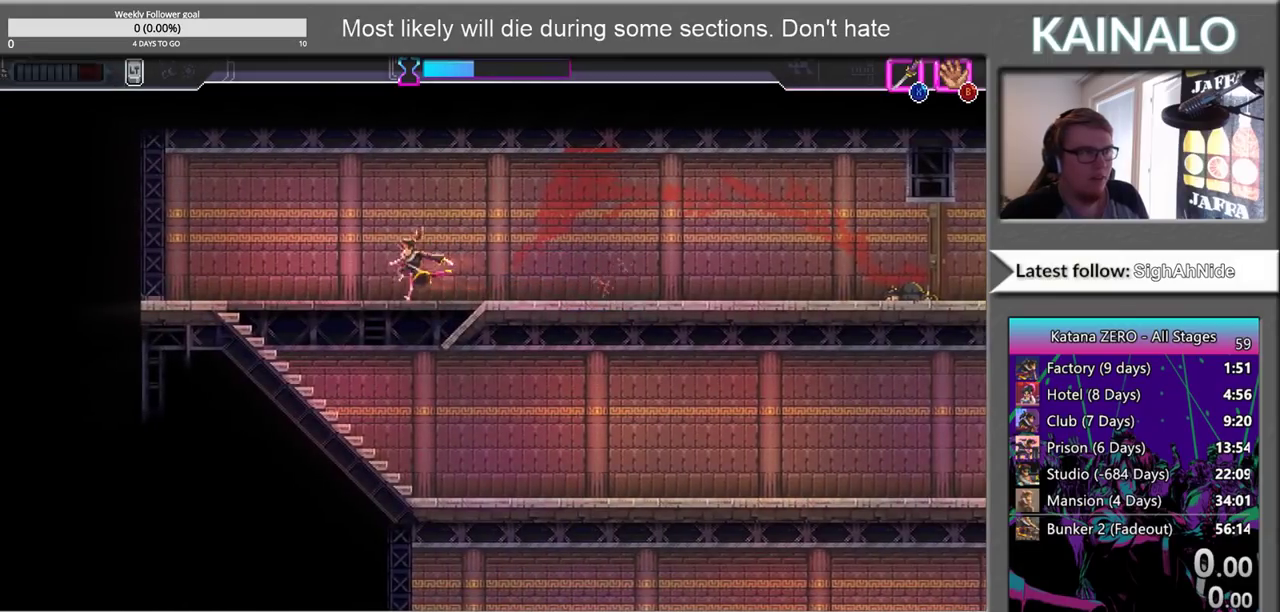
{"buttons": [], "left_stick": "center", "right_stick": "center", "events": [[33, "left_stick", "down"], [133, "X", "down"], [283, "X", "up"], [433, "left_stick", "center"]]}
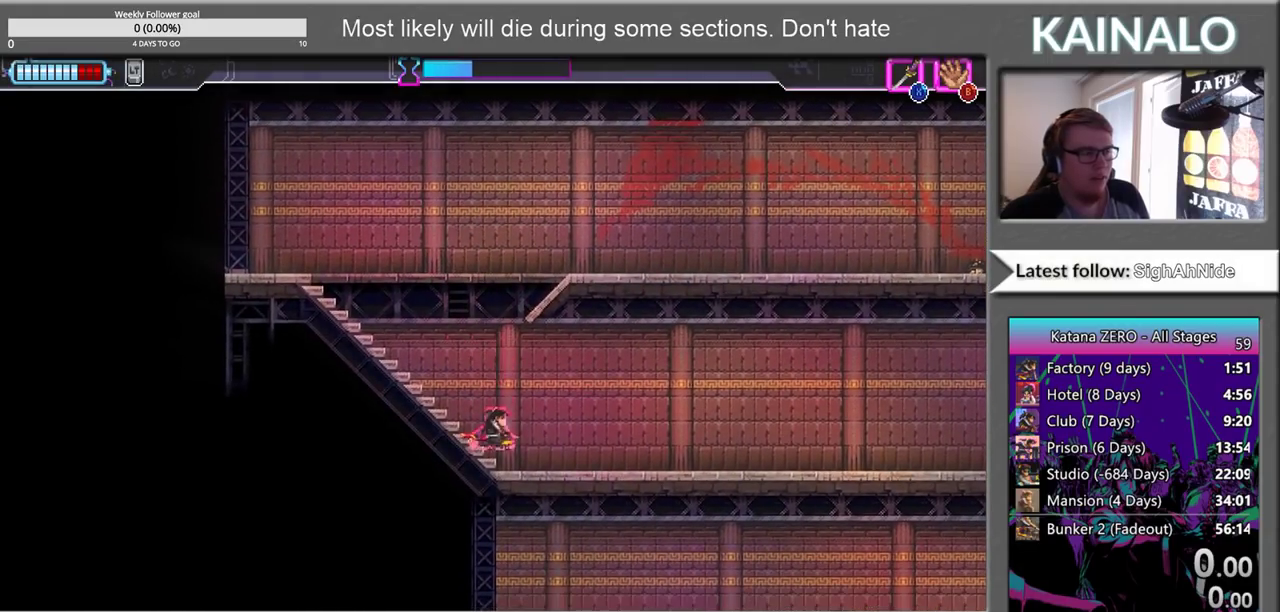
{"buttons": ["X"], "left_stick": "up-right", "right_stick": "center", "events": [[33, "left_stick", "left"], [100, "A", "down"], [167, "left_stick", "up-left"], [267, "left_stick", "up"], [383, "A", "up"], [383, "left_stick", "up-right"], [433, "X", "down"]]}
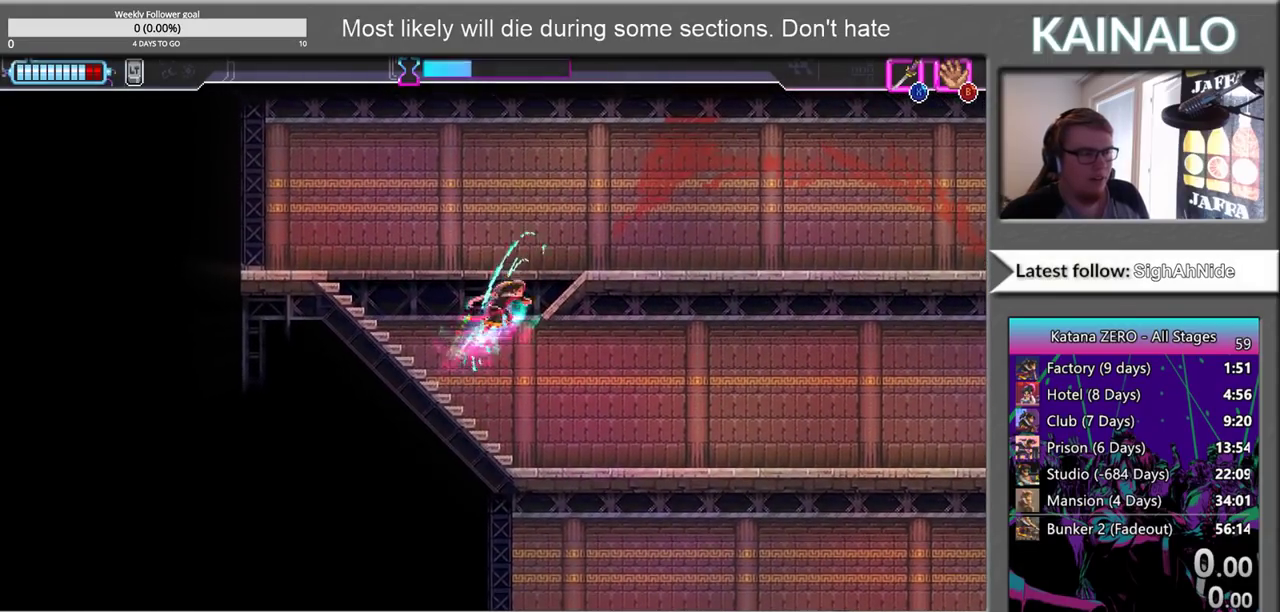
{"buttons": [], "left_stick": "left", "right_stick": "center", "events": [[150, "left_stick", "right"], [183, "X", "up"], [450, "left_stick", "left"]]}